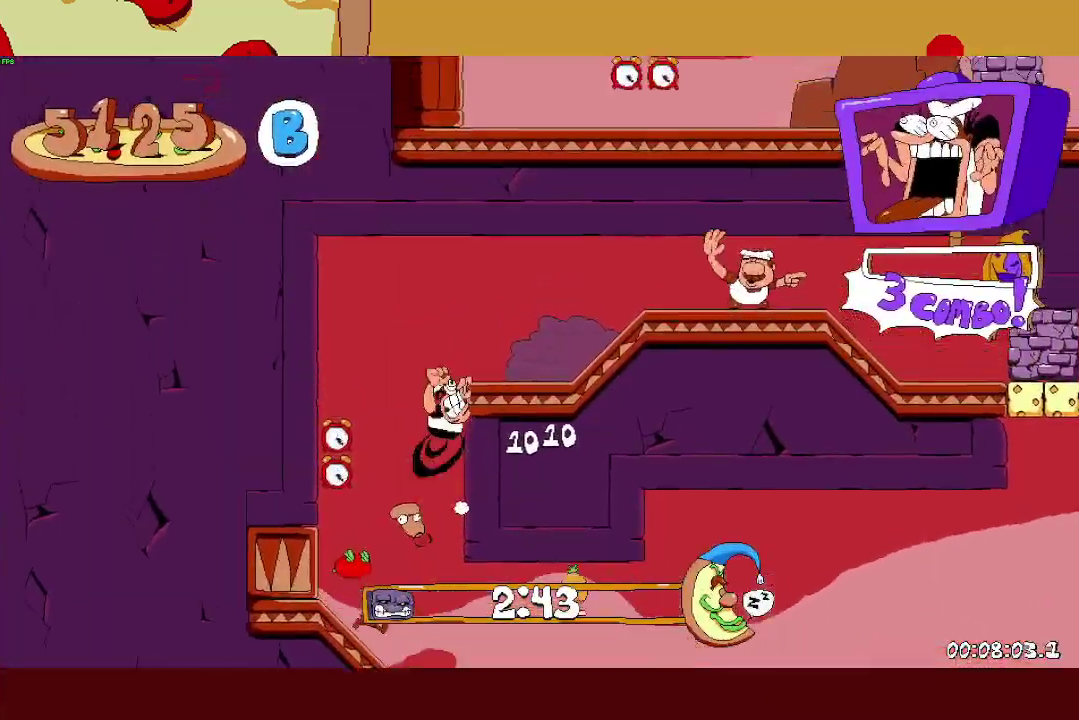
Gameplay with a controller (PlayStation layout); each line is a JSON object with the inputs held at the frame after it. "button_events" lists button changes between this image and that frame as [ms after this image, input, new state], when the widget could be followed in between (sticks are given only as held states). Not read: R3 right_stick.
{"buttons": ["R2"], "left_stick": "right", "button_events": [[183, "SQUARE", "down"], [217, "L1", "down"], [250, "SQUARE", "up"], [317, "L1", "up"]]}
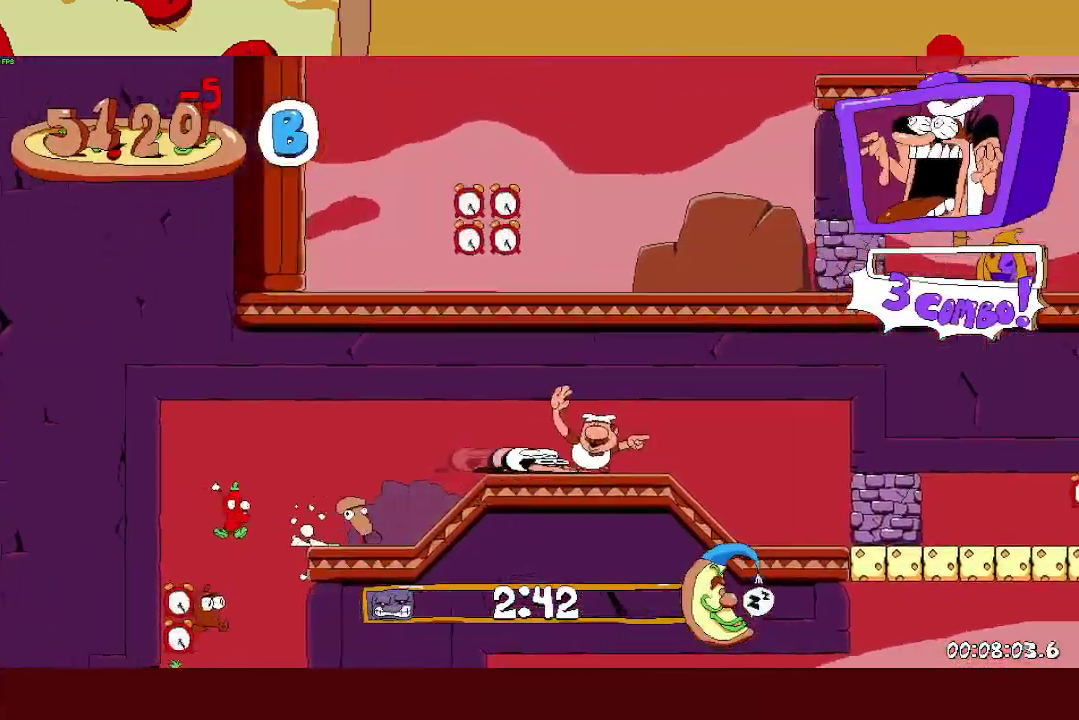
{"buttons": ["R2"], "left_stick": "right", "button_events": []}
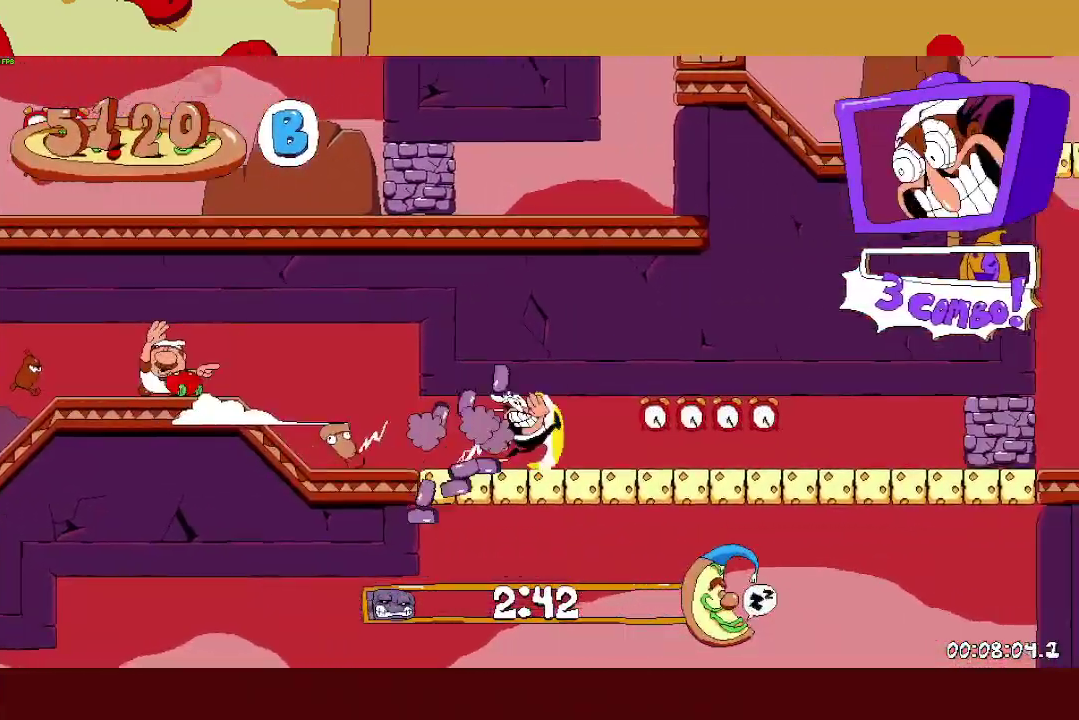
{"buttons": ["R2"], "left_stick": "right", "button_events": []}
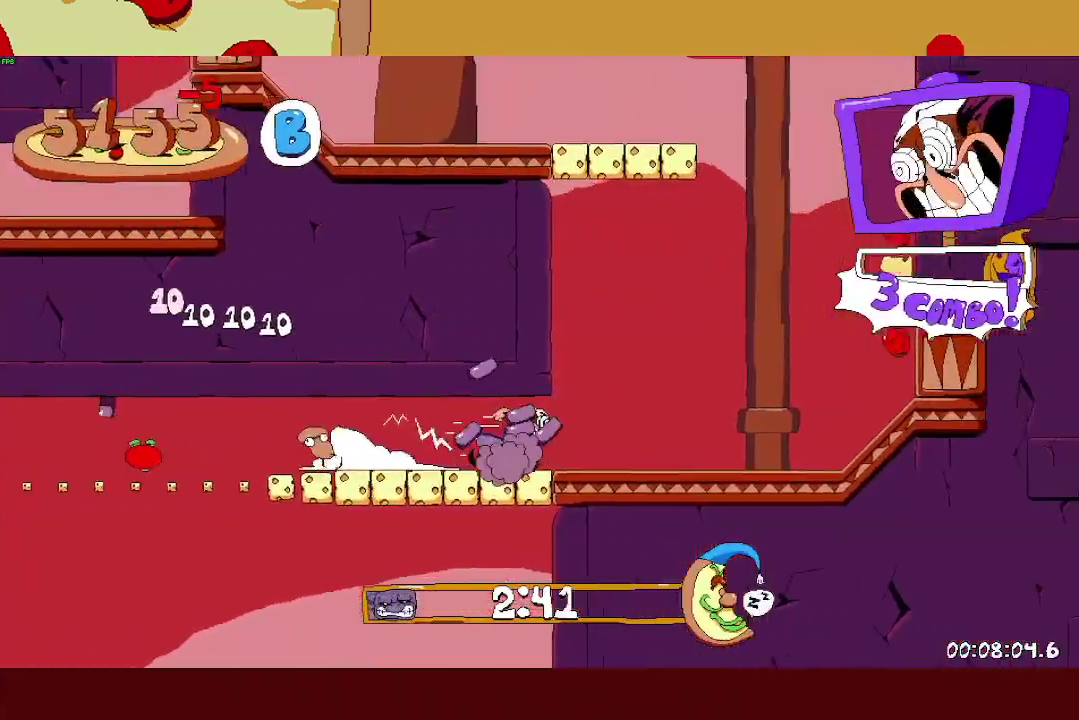
{"buttons": ["CROSS", "R2"], "left_stick": "left", "button_events": [[83, "CROSS", "down"], [350, "CROSS", "up"], [433, "CROSS", "down"]]}
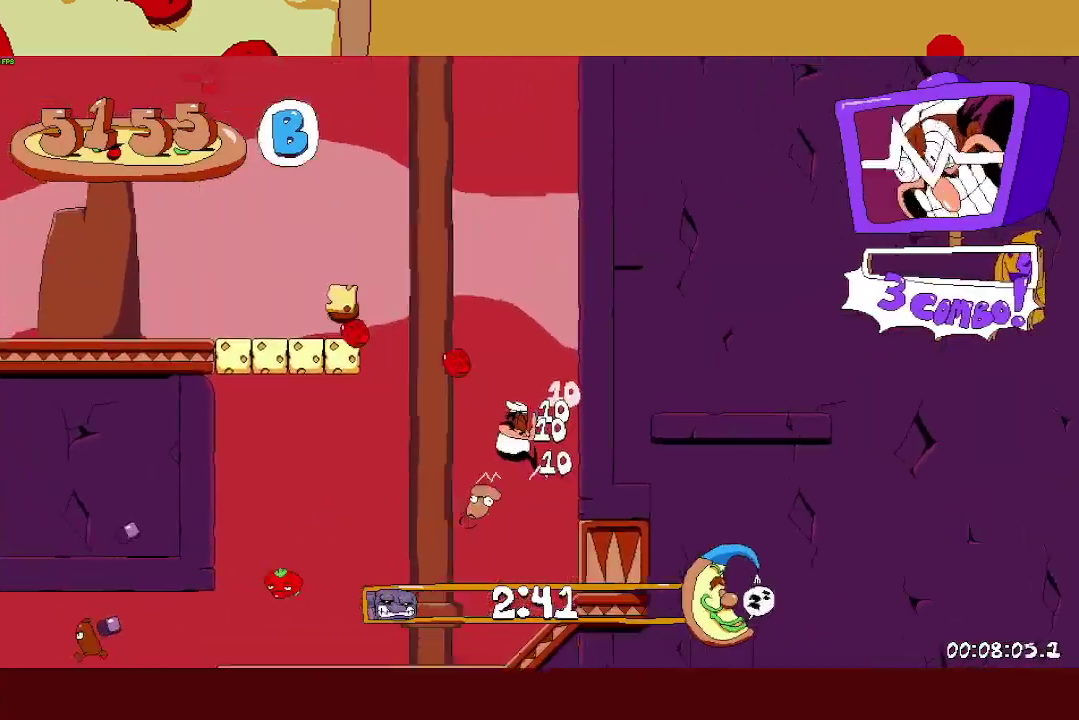
{"buttons": ["R2"], "left_stick": "left", "button_events": [[233, "CROSS", "up"]]}
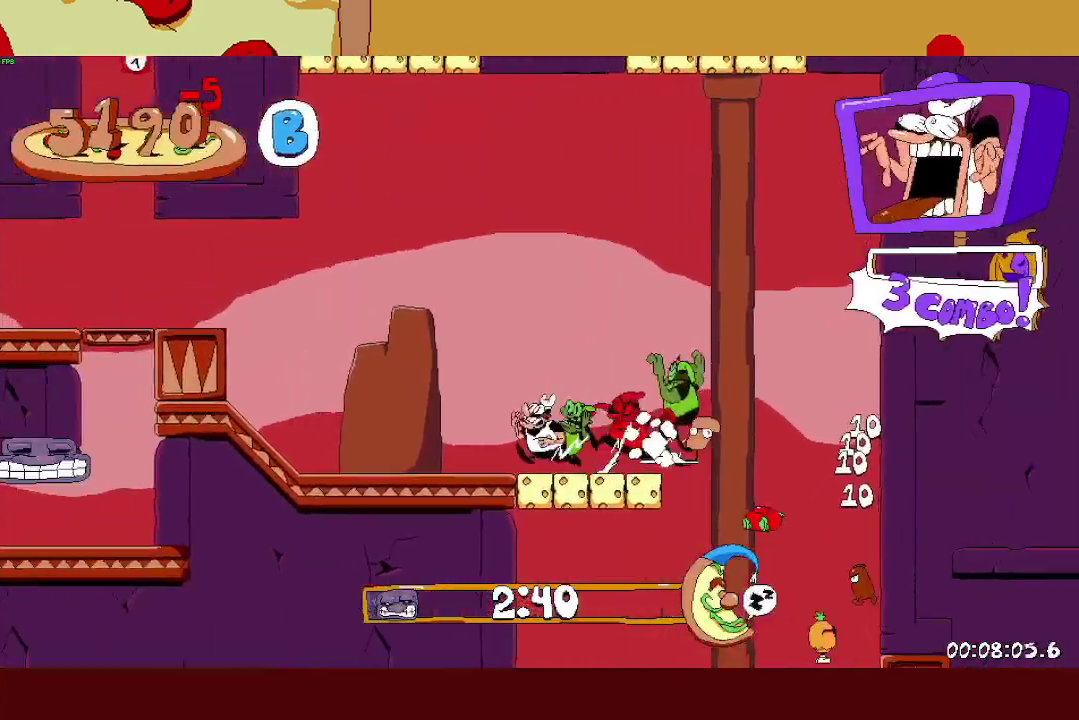
{"buttons": ["R2"], "left_stick": "left", "button_events": []}
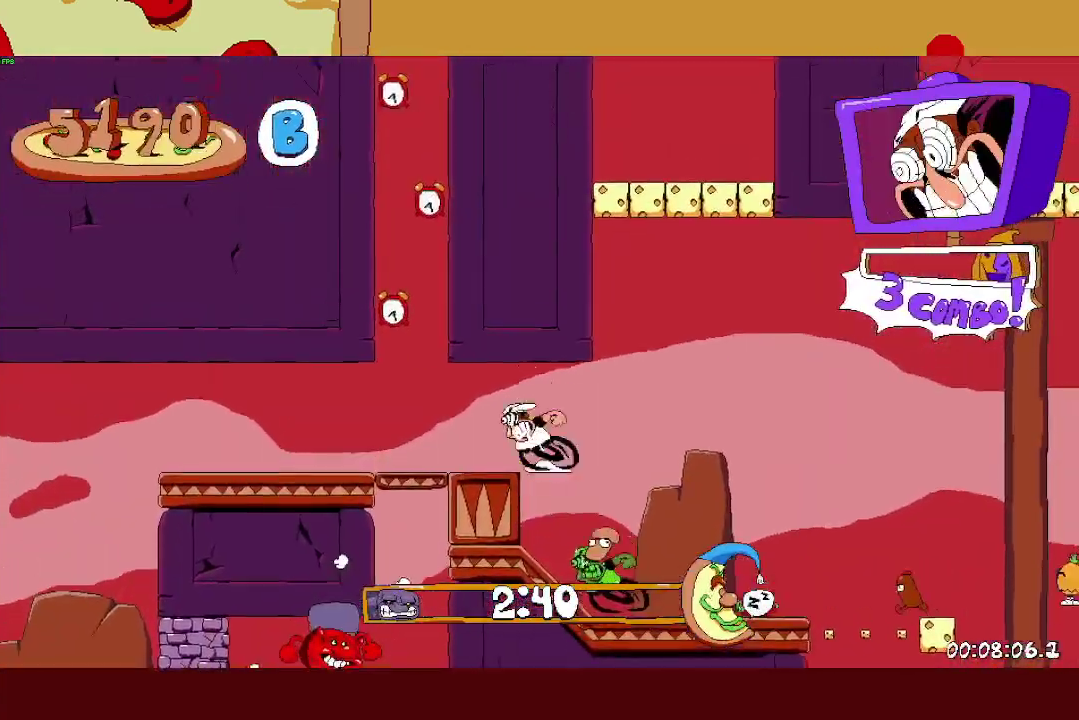
{"buttons": ["R2"], "left_stick": "left", "button_events": [[67, "SQUARE", "down"], [117, "SQUARE", "up"], [133, "R2", "up"], [267, "CROSS", "down"], [433, "SQUARE", "down"], [450, "R2", "down"], [500, "CROSS", "up"], [500, "SQUARE", "up"]]}
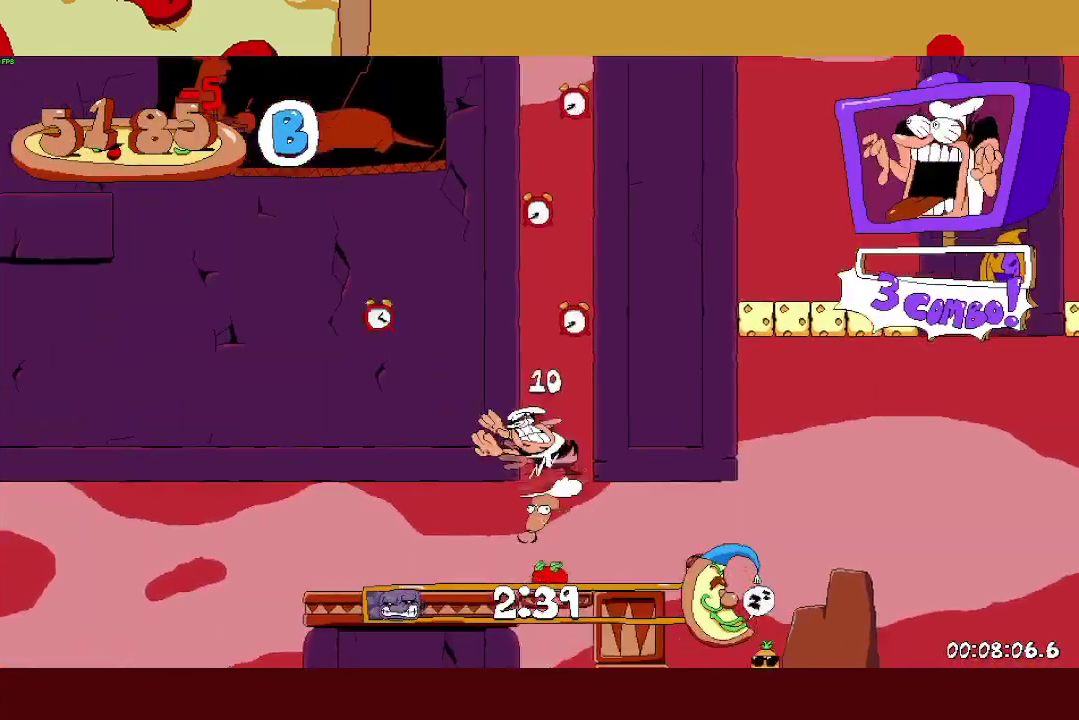
{"buttons": ["R2"], "left_stick": "right", "button_events": [[67, "CROSS", "down"], [300, "CROSS", "up"]]}
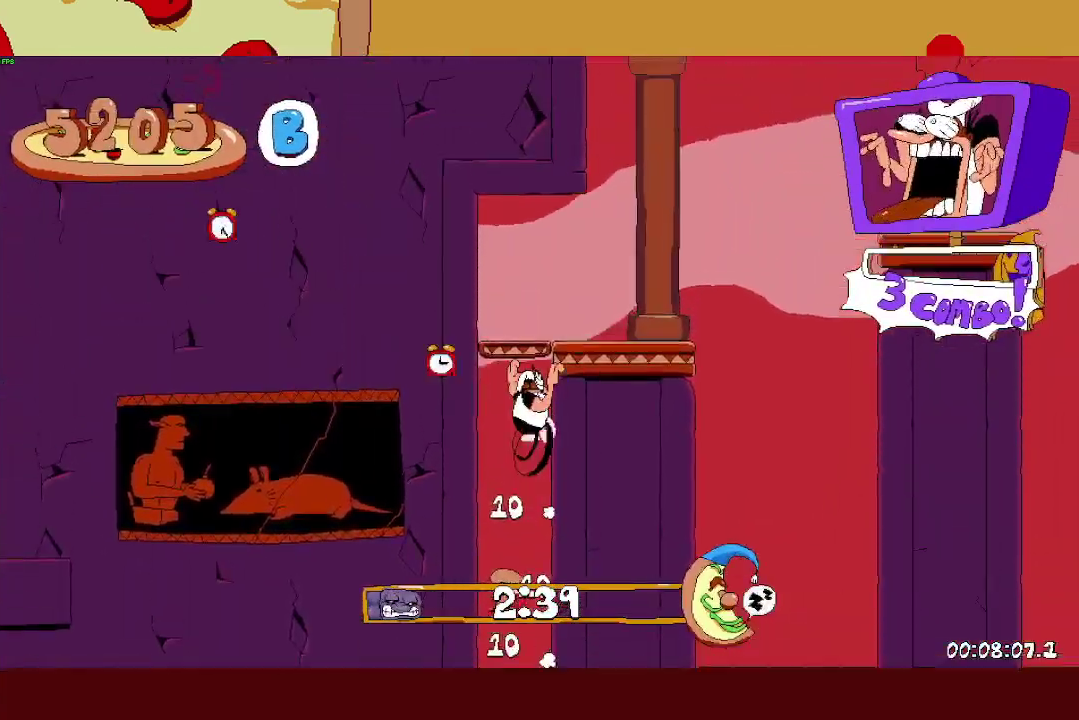
{"buttons": ["R2"], "left_stick": "right", "button_events": [[233, "CROSS", "down"], [467, "CROSS", "up"]]}
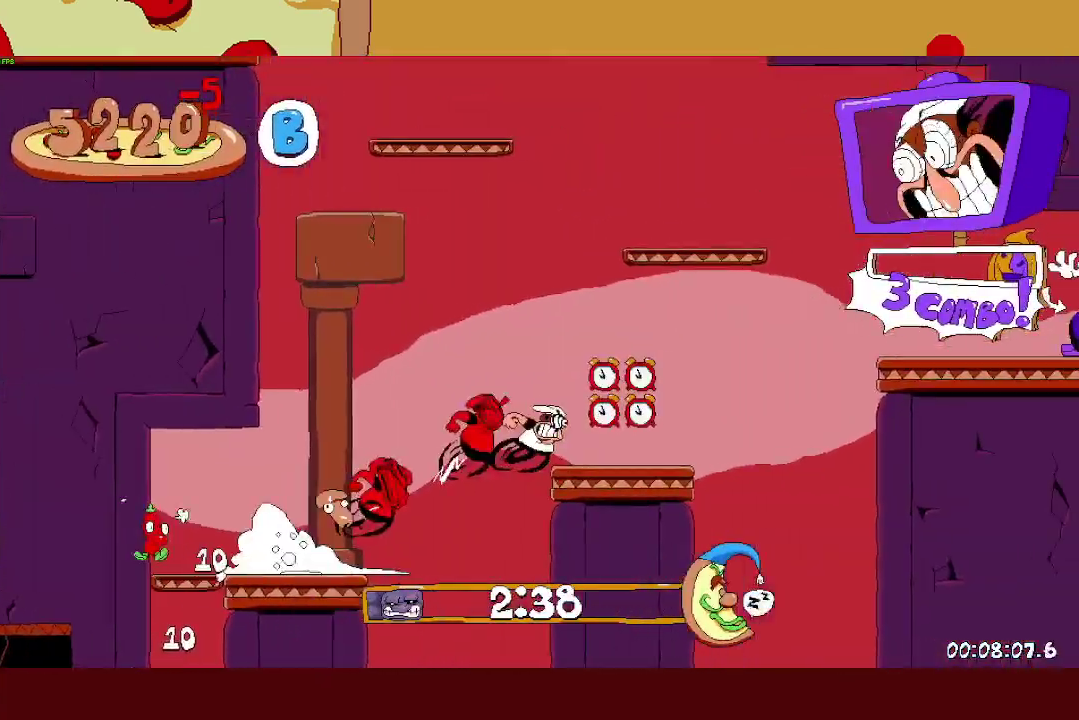
{"buttons": ["R2"], "left_stick": "right", "button_events": [[100, "CROSS", "down"], [350, "CROSS", "up"]]}
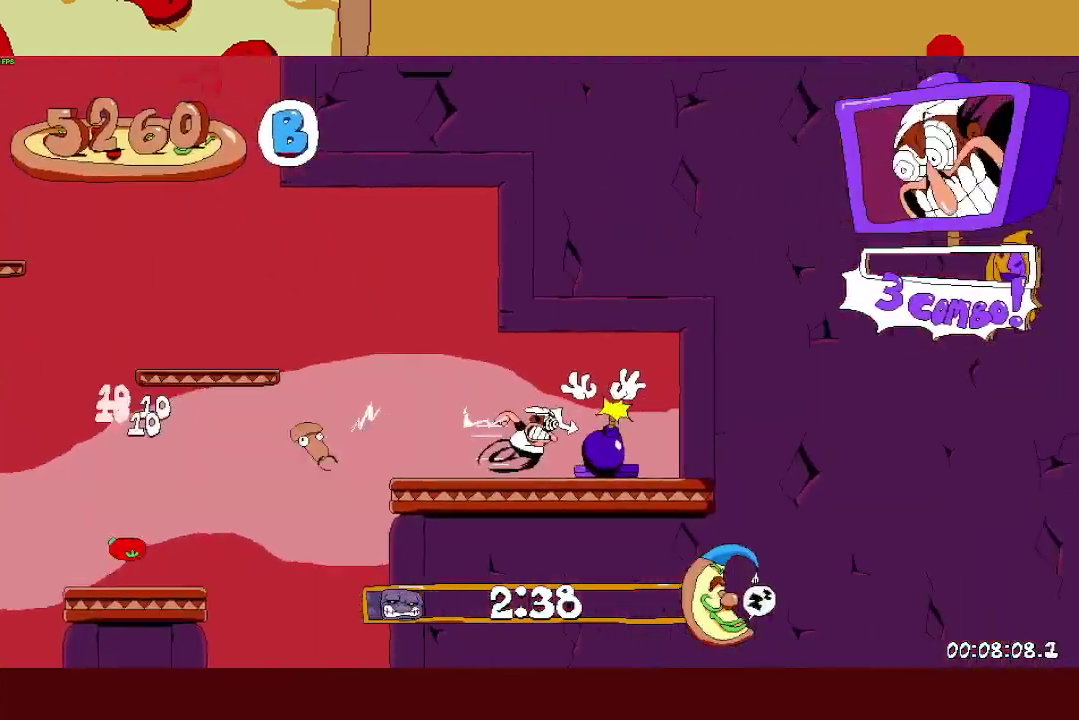
{"buttons": ["R2"], "left_stick": "left", "button_events": [[50, "SQUARE", "down"], [117, "SQUARE", "up"]]}
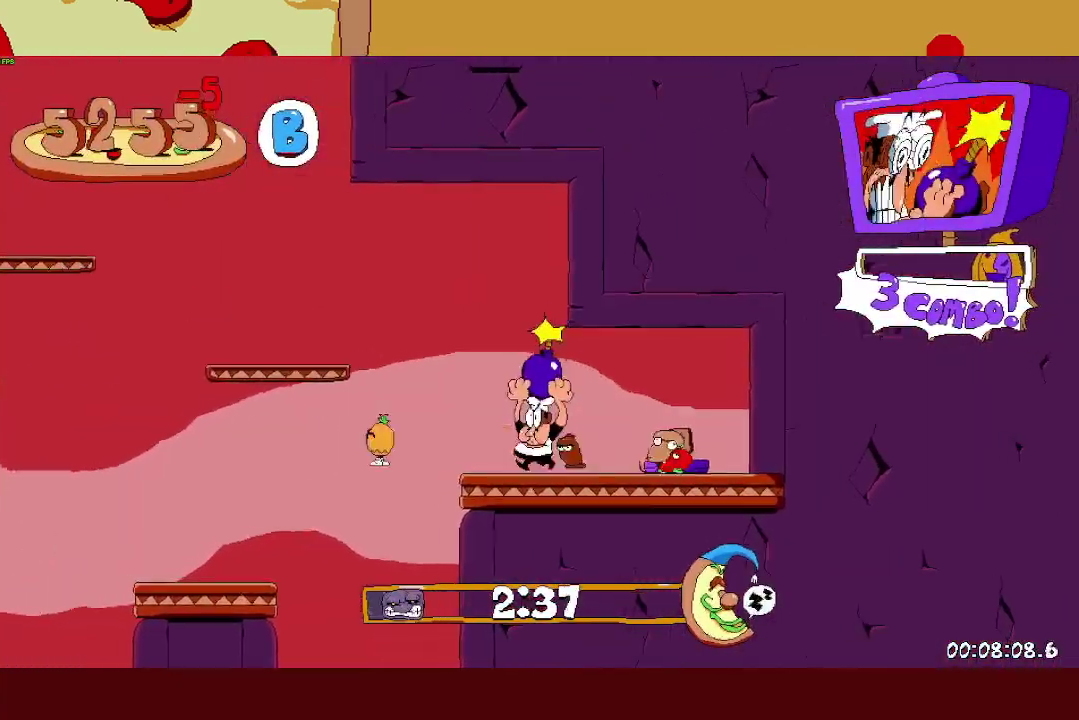
{"buttons": ["CROSS", "R2"], "left_stick": "left", "button_events": [[33, "CROSS", "down"], [250, "CROSS", "up"], [467, "CROSS", "down"]]}
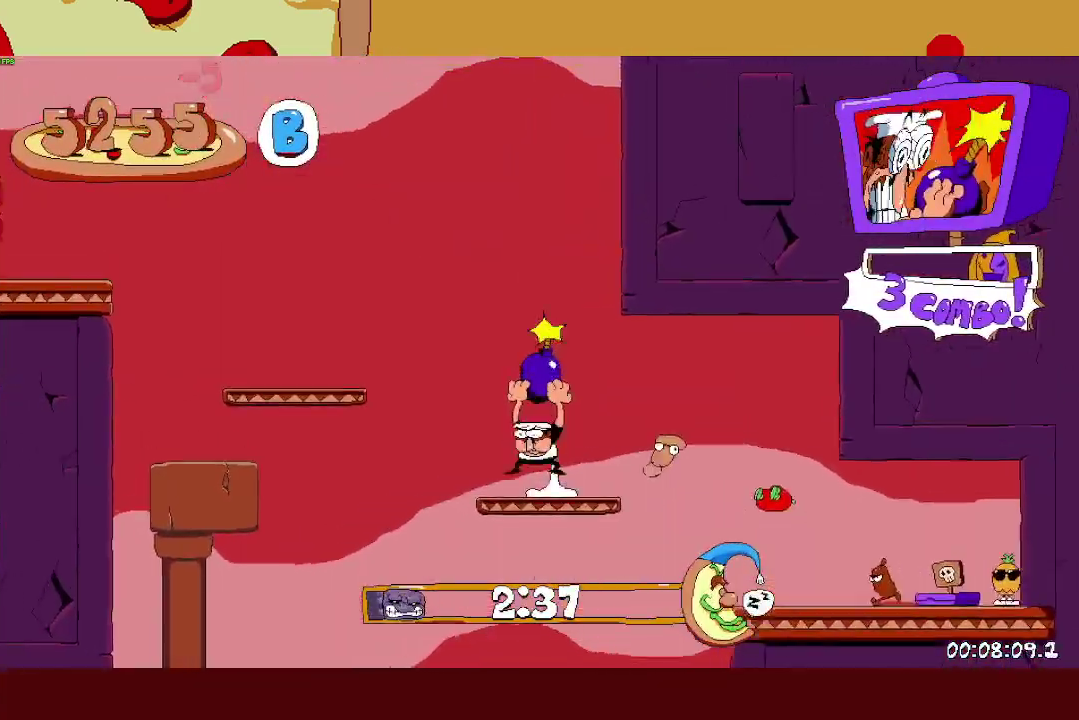
{"buttons": ["CROSS", "R2"], "left_stick": "left", "button_events": [[183, "CROSS", "up"], [433, "CROSS", "down"]]}
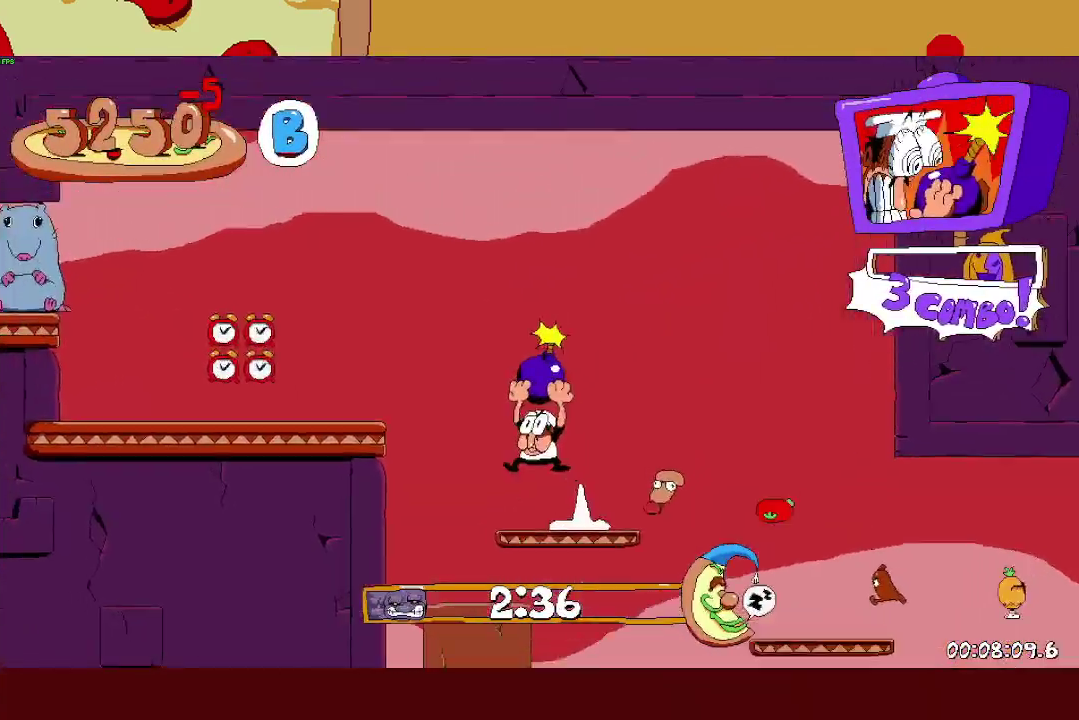
{"buttons": ["R2"], "left_stick": "left", "button_events": [[167, "CROSS", "up"]]}
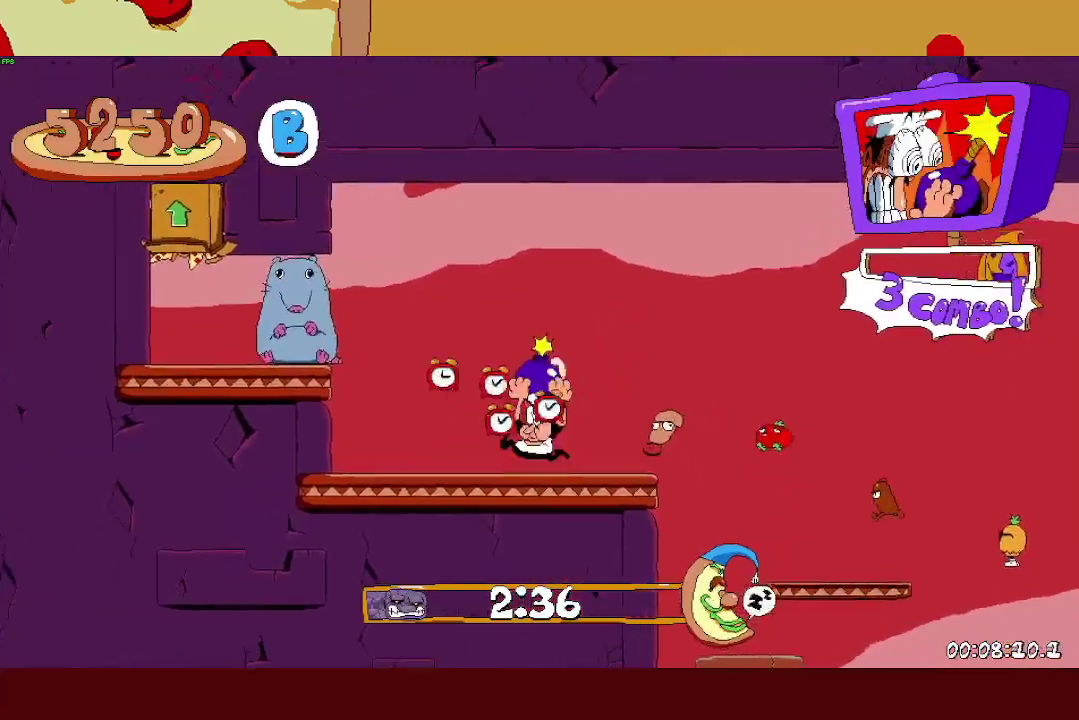
{"buttons": ["SQUARE", "R2"], "left_stick": "left", "button_events": [[17, "CROSS", "down"], [267, "CROSS", "up"], [433, "SQUARE", "down"]]}
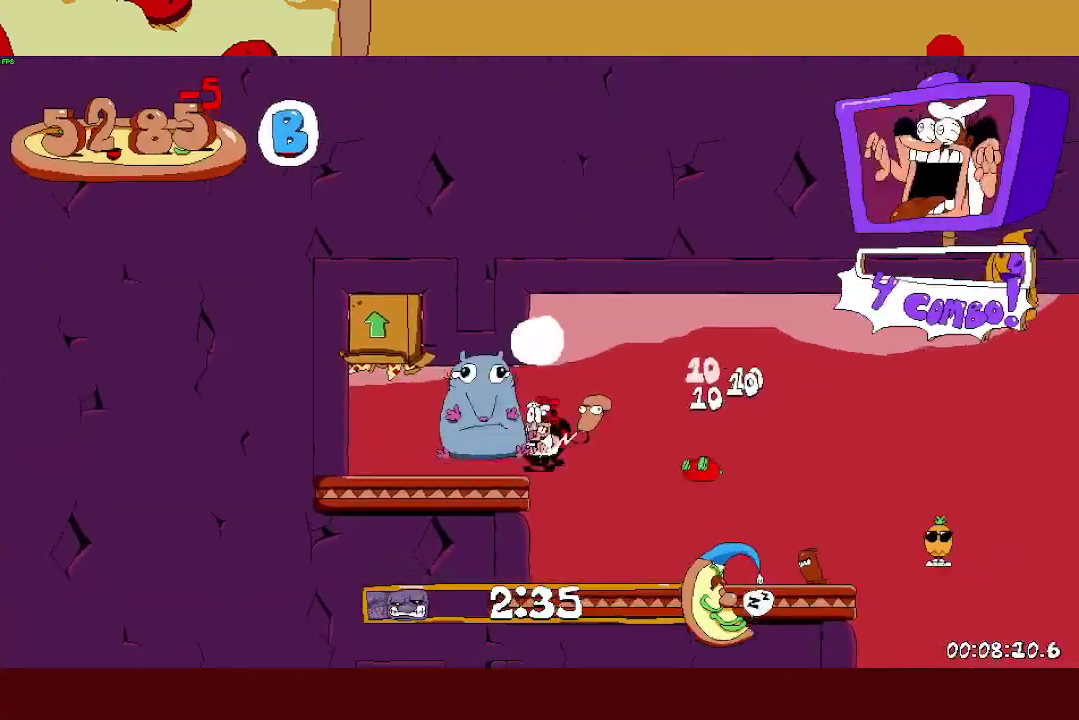
{"buttons": [], "left_stick": "center", "button_events": [[33, "SQUARE", "up"], [217, "CROSS", "down"], [400, "CROSS", "up"], [417, "R2", "up"]]}
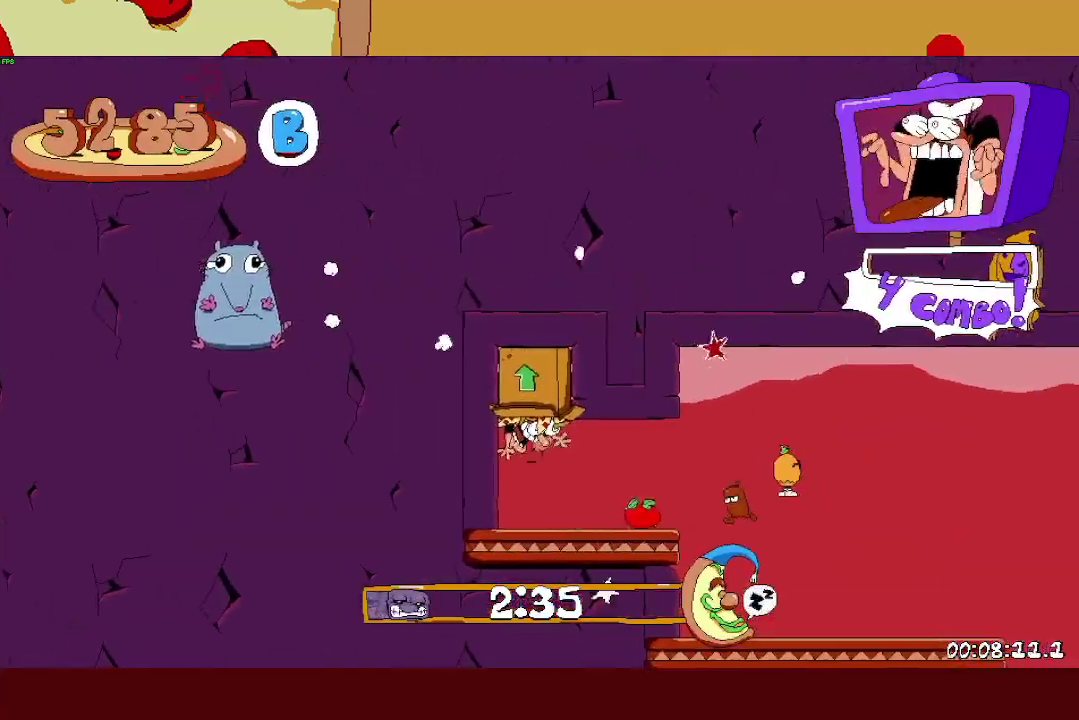
{"buttons": ["SQUARE", "R2"], "left_stick": "left", "button_events": [[50, "R2", "down"], [500, "SQUARE", "down"]]}
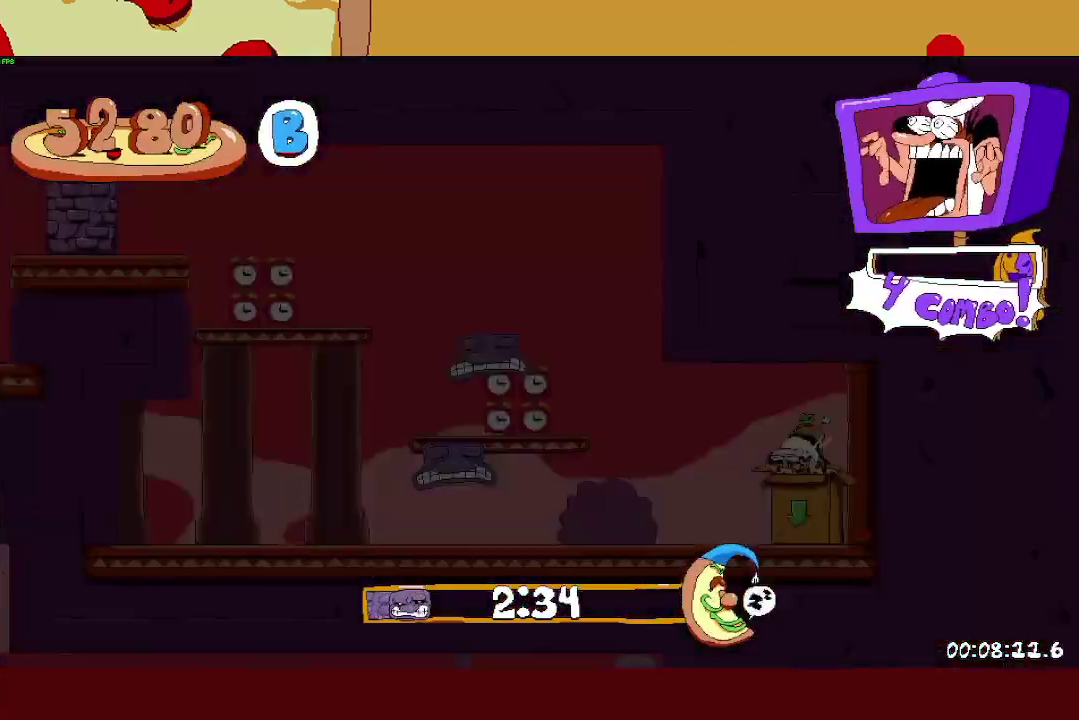
{"buttons": ["CROSS", "R2"], "left_stick": "left", "button_events": [[50, "L1", "down"], [83, "SQUARE", "up"], [183, "L1", "up"], [433, "CROSS", "down"]]}
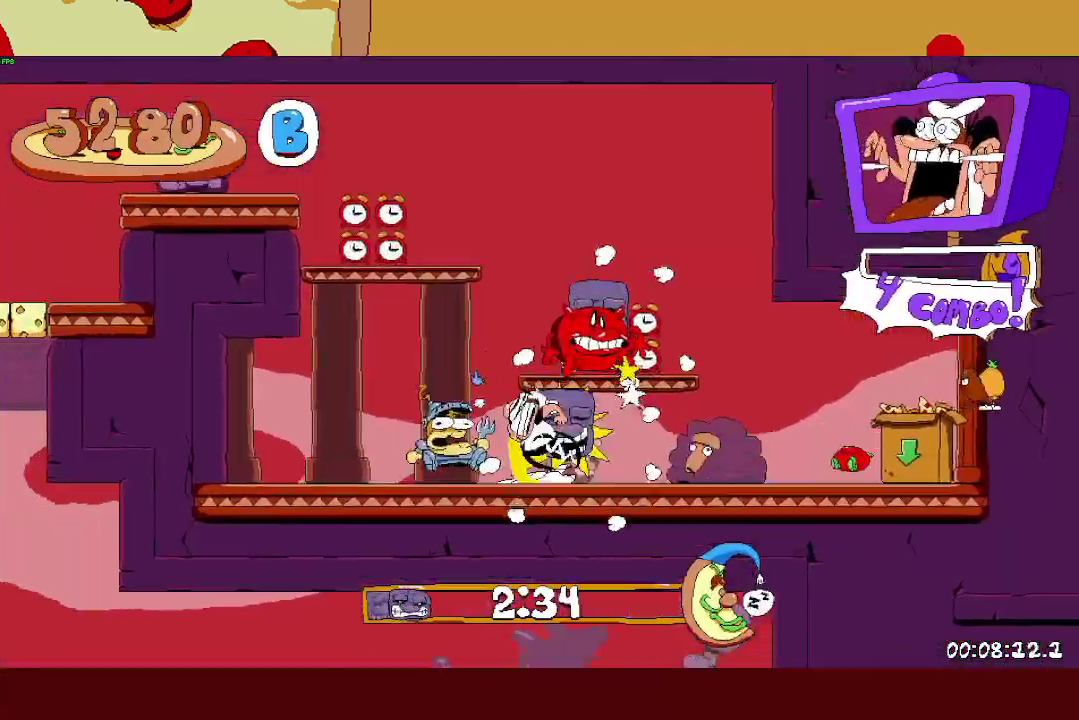
{"buttons": ["R2"], "left_stick": "left", "button_events": [[333, "CROSS", "up"]]}
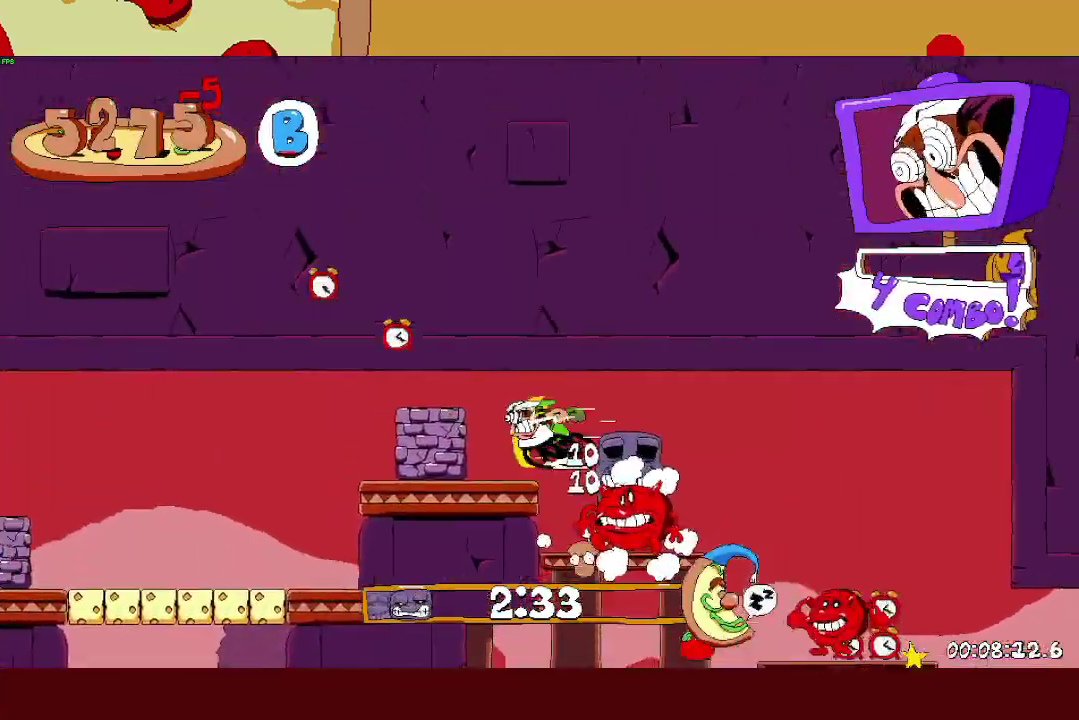
{"buttons": ["R2"], "left_stick": "left", "button_events": [[117, "L1", "down"], [283, "L1", "up"]]}
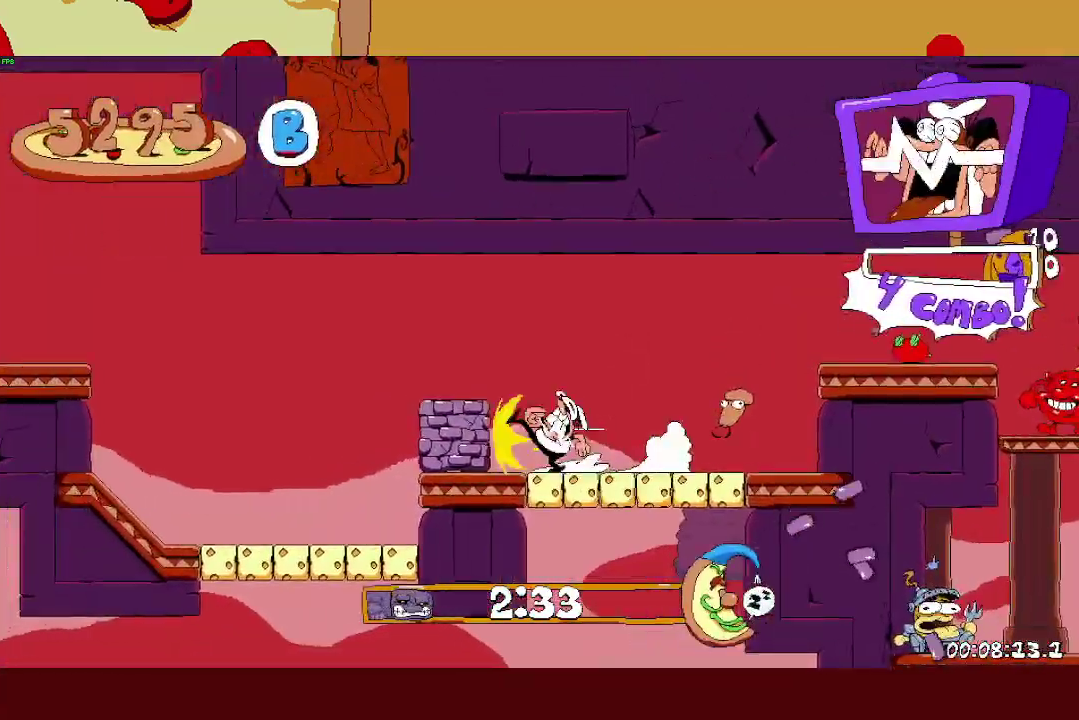
{"buttons": ["R2"], "left_stick": "left", "button_events": [[17, "L1", "down"], [183, "L1", "up"], [300, "CROSS", "down"], [483, "CROSS", "up"]]}
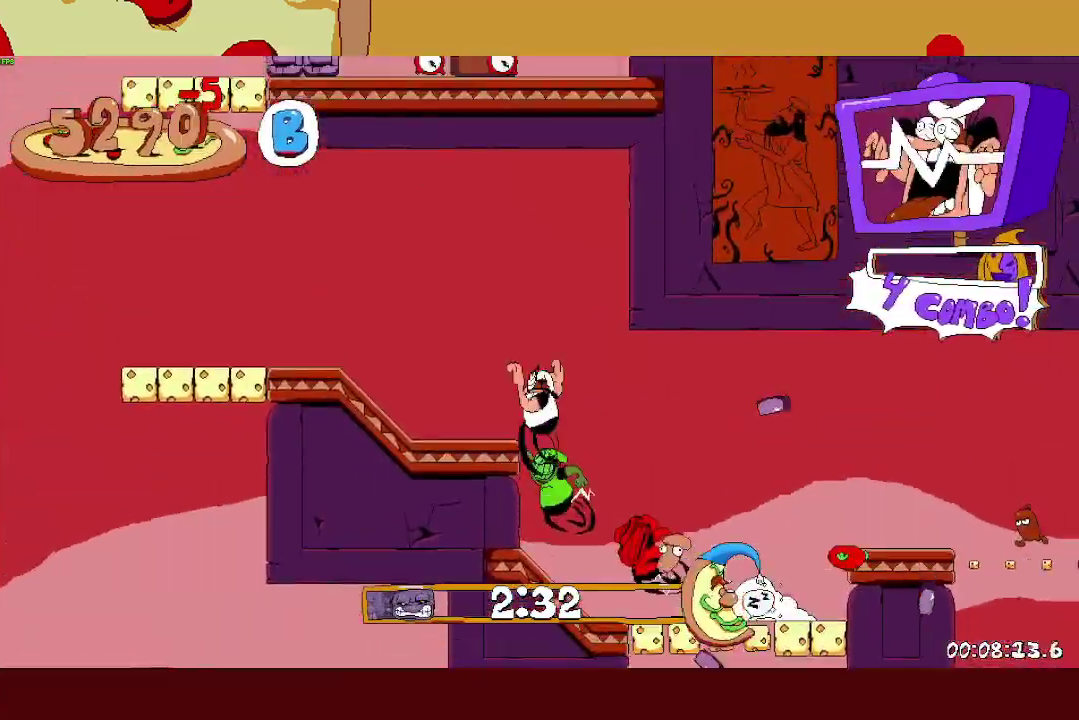
{"buttons": [], "left_stick": "left", "button_events": [[217, "CROSS", "down"], [317, "SQUARE", "down"], [467, "R2", "up"], [483, "CROSS", "up"], [483, "SQUARE", "up"]]}
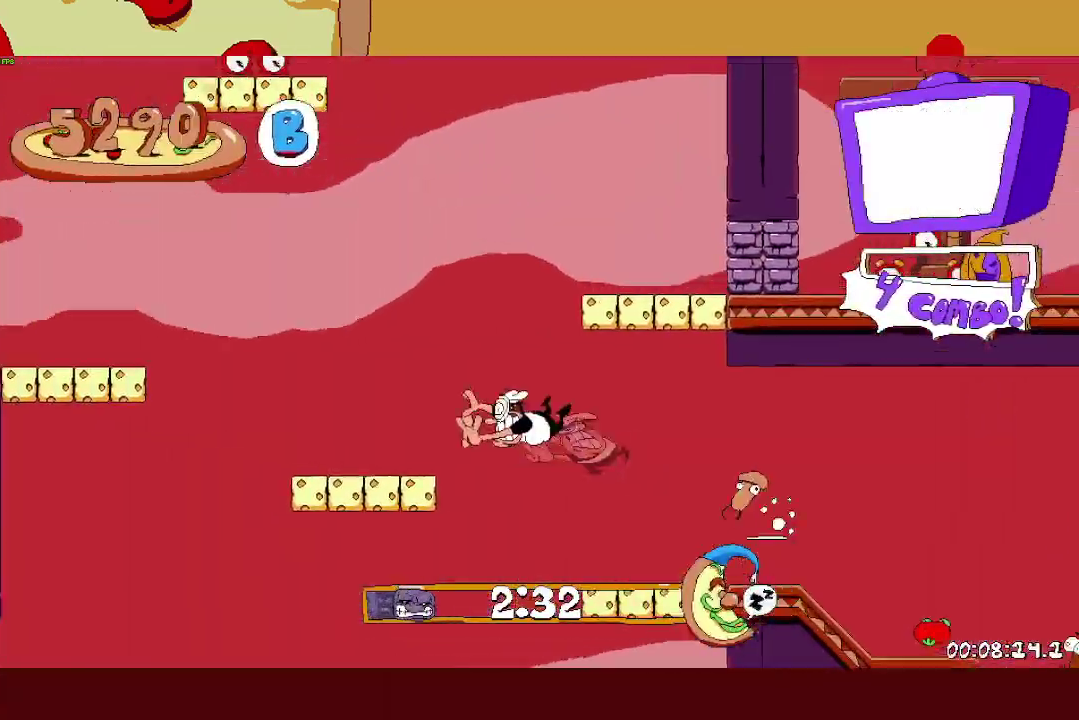
{"buttons": ["CROSS", "R2"], "left_stick": "right", "button_events": [[200, "CIRCLE", "down"], [267, "CIRCLE", "up"], [317, "CIRCLE", "down"], [350, "CROSS", "down"], [367, "R2", "down"], [417, "CIRCLE", "up"]]}
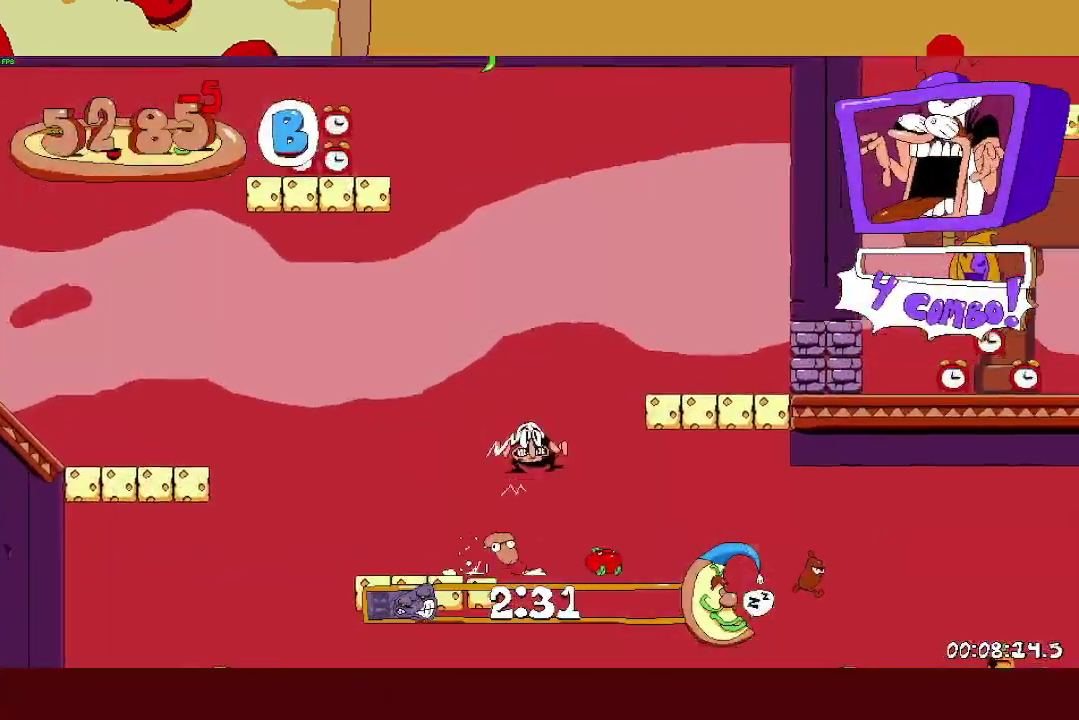
{"buttons": ["SQUARE", "L1", "R2"], "left_stick": "right", "button_events": [[250, "CROSS", "up"], [250, "SQUARE", "down"], [350, "SQUARE", "up"], [450, "SQUARE", "down"], [483, "L1", "down"]]}
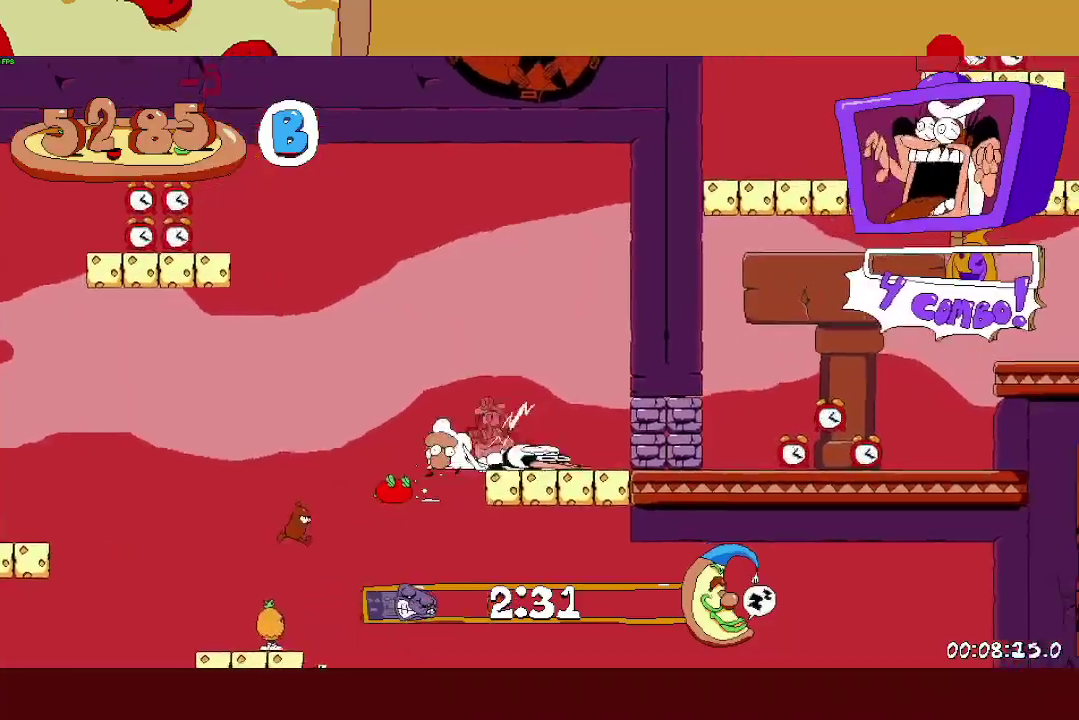
{"buttons": ["R2"], "left_stick": "right", "button_events": [[17, "SQUARE", "up"], [167, "L1", "up"]]}
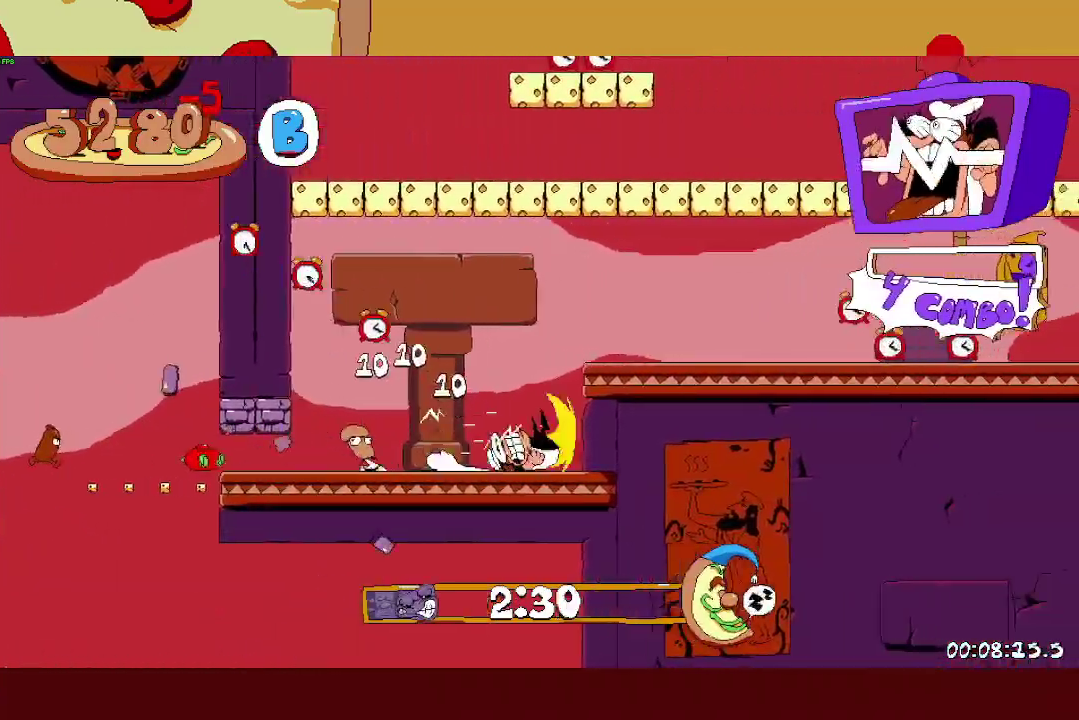
{"buttons": ["R2"], "left_stick": "right", "button_events": [[33, "CROSS", "down"], [150, "CROSS", "up"]]}
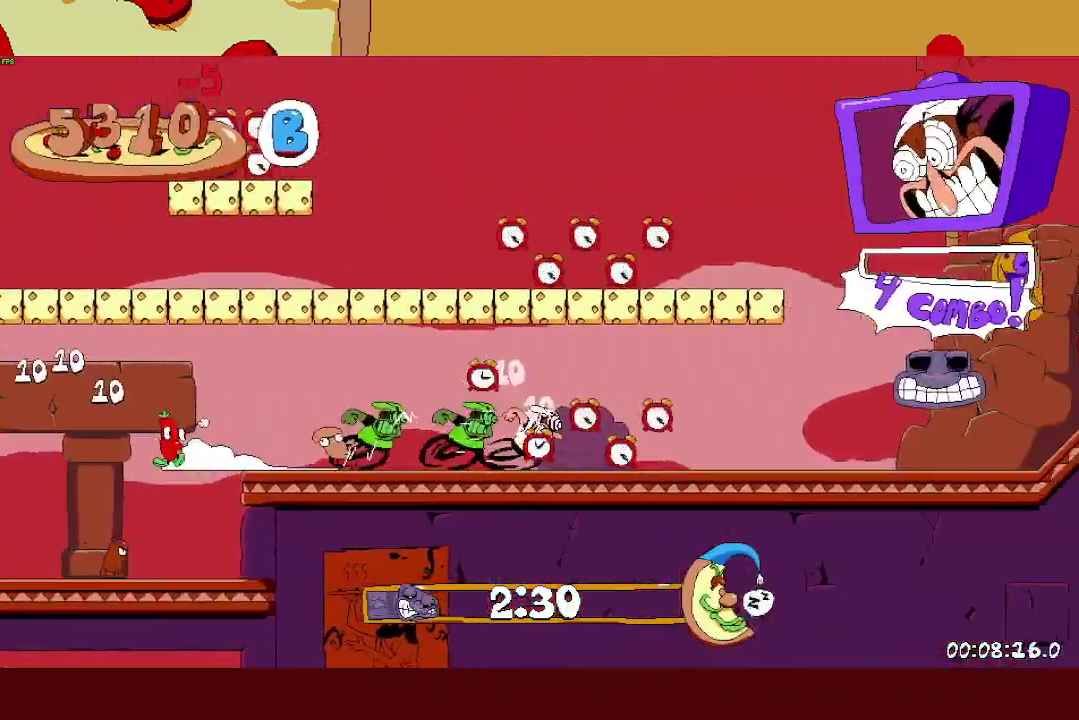
{"buttons": ["SQUARE", "R2"], "left_stick": "right", "button_events": [[483, "SQUARE", "down"]]}
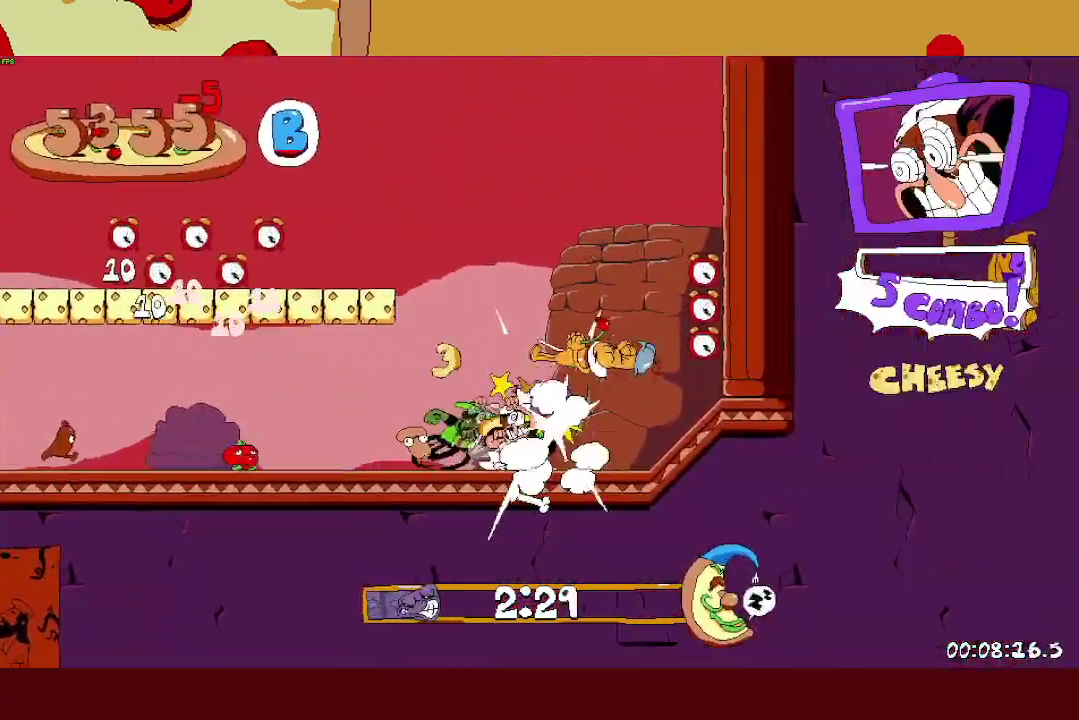
{"buttons": ["CROSS", "R2"], "left_stick": "left", "button_events": [[33, "SQUARE", "up"], [117, "SQUARE", "down"], [267, "CROSS", "down"], [283, "SQUARE", "up"]]}
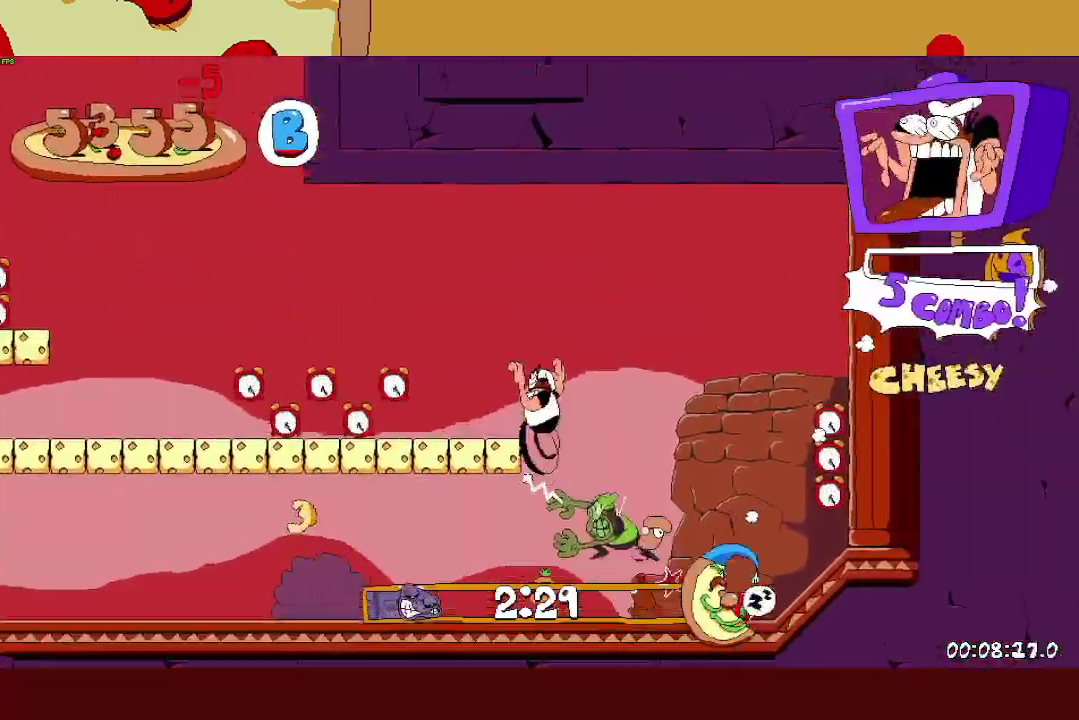
{"buttons": ["R2"], "left_stick": "left", "button_events": [[67, "CROSS", "up"]]}
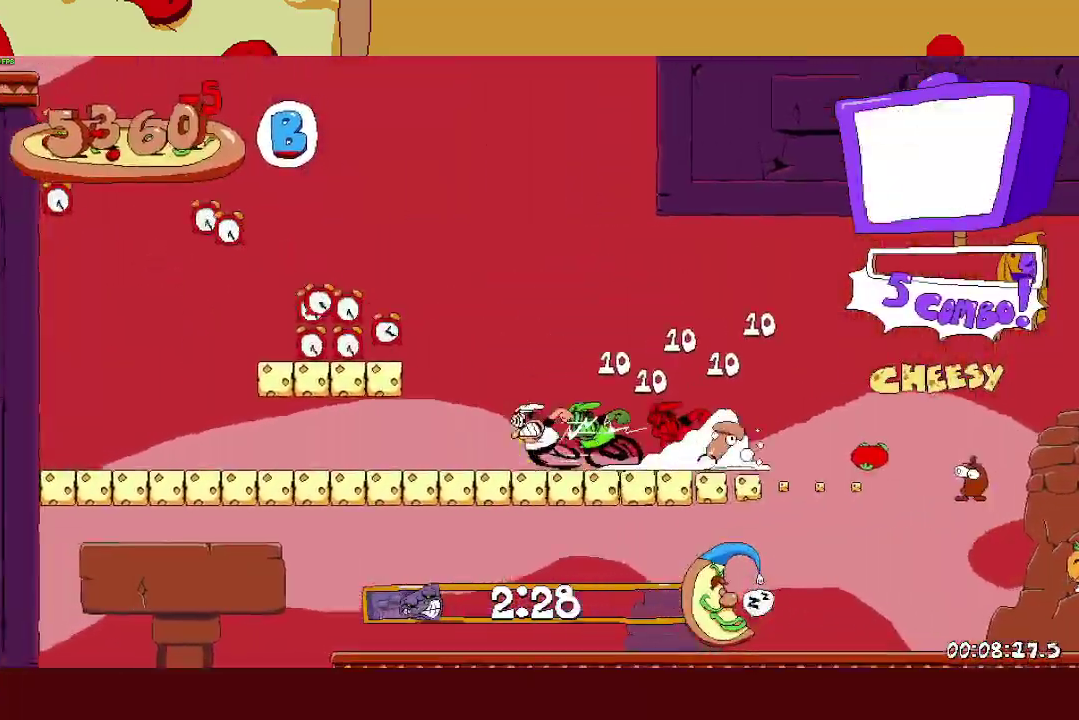
{"buttons": ["CROSS", "R2"], "left_stick": "left", "button_events": [[50, "CROSS", "down"], [200, "CROSS", "up"], [383, "CROSS", "down"]]}
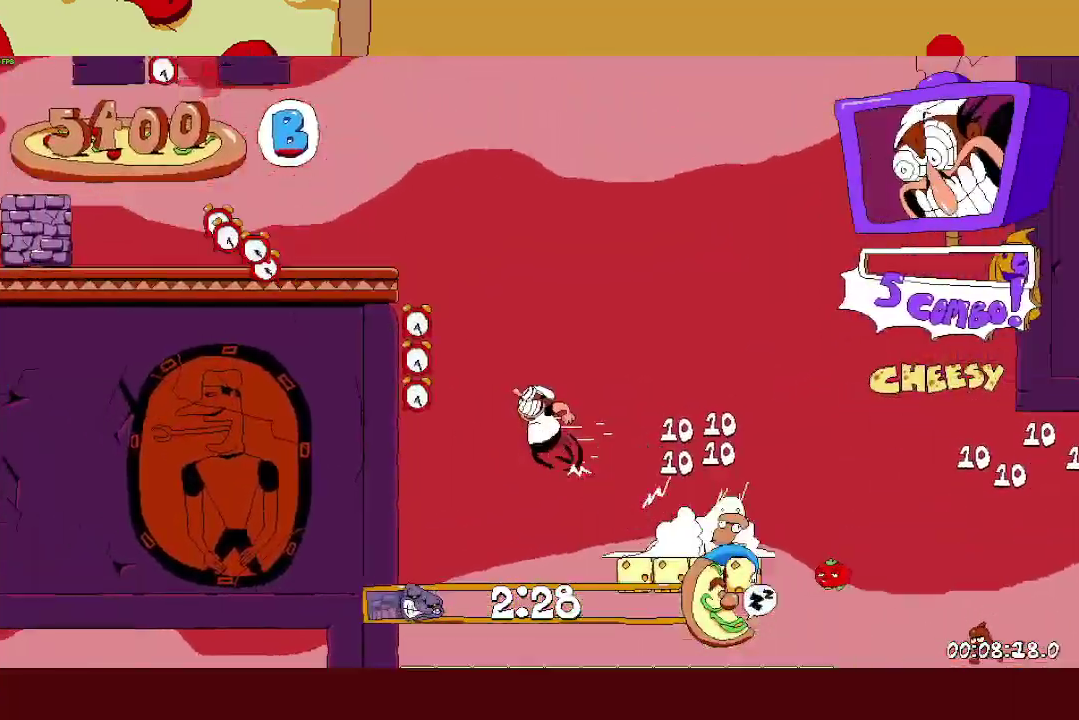
{"buttons": ["SQUARE", "R2"], "left_stick": "left", "button_events": [[150, "CROSS", "up"], [500, "SQUARE", "down"]]}